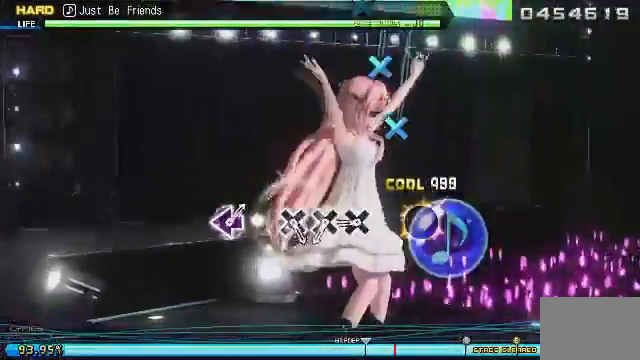
Gameplay with a controller (PlayStation layout); each line is a JSON object with the inputs held at the frame after it. "events" lists button and stick changes between this image and that frame as [ms after this image, input, new state], when the widget could be followed in between. Not read: left_stick right_stick.
{"buttons": ["CROSS", "L2"], "events": [[167, "SQUARE", "up"], [458, "CROSS", "down"]]}
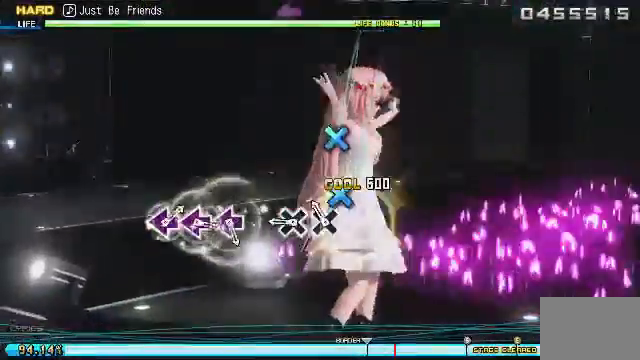
{"buttons": ["CROSS", "L1", "L2"]}
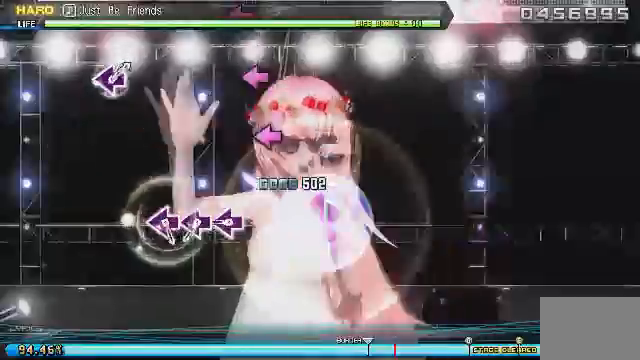
{"buttons": [], "events": [[42, "CROSS", "up"], [167, "L1", "up"], [167, "L2", "up"], [375, "DPAD_LEFT", "down"], [500, "DPAD_LEFT", "up"]]}
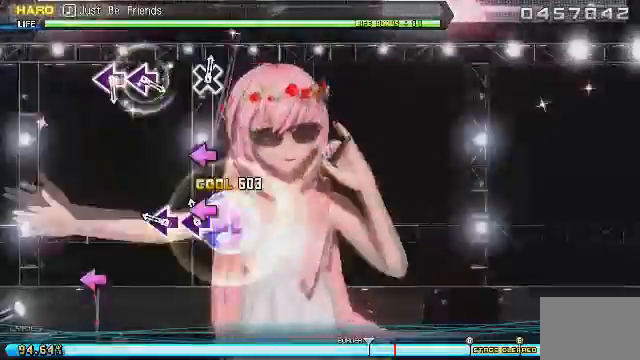
{"buttons": [], "events": [[42, "DPAD_LEFT", "down"], [208, "DPAD_LEFT", "up"], [333, "DPAD_LEFT", "down"], [458, "DPAD_LEFT", "up"]]}
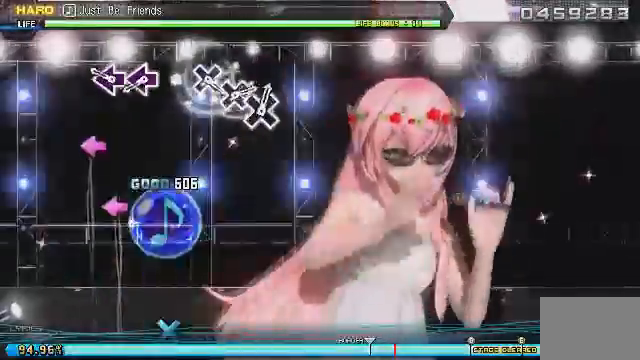
{"buttons": [], "events": [[333, "DPAD_LEFT", "down"], [458, "DPAD_LEFT", "up"]]}
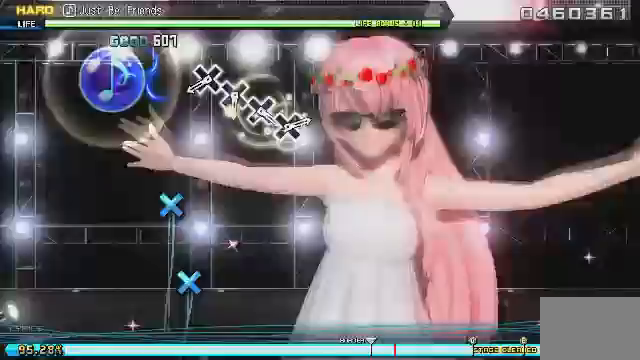
{"buttons": ["DPAD_LEFT"], "events": [[42, "DPAD_LEFT", "down"], [167, "DPAD_LEFT", "up"], [458, "DPAD_LEFT", "down"]]}